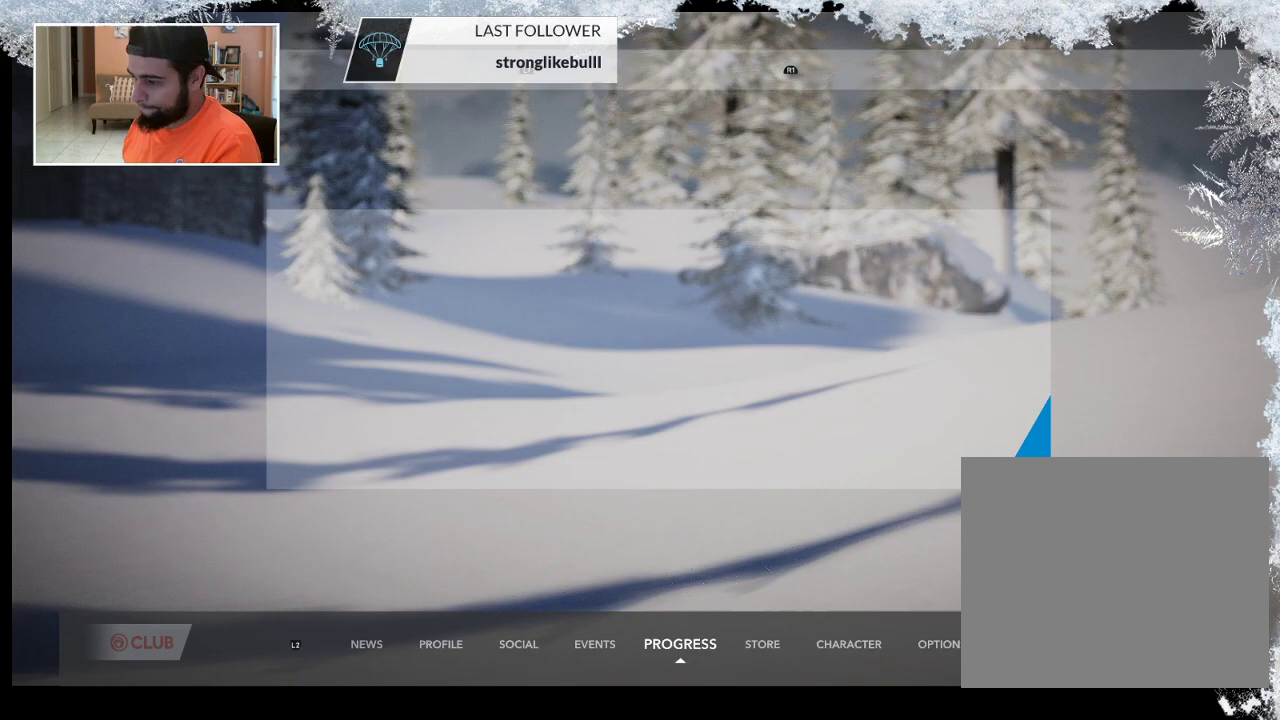
Gameplay with a controller (PlayStation layout); each line is a JSON object with the inputs held at the frame after it. "events" lists button and stick changes between this image and that frame as [ms after this image, input, new state], when the widget could be followed in between.
{"buttons": [], "left_stick": "center", "right_stick": "center", "events": []}
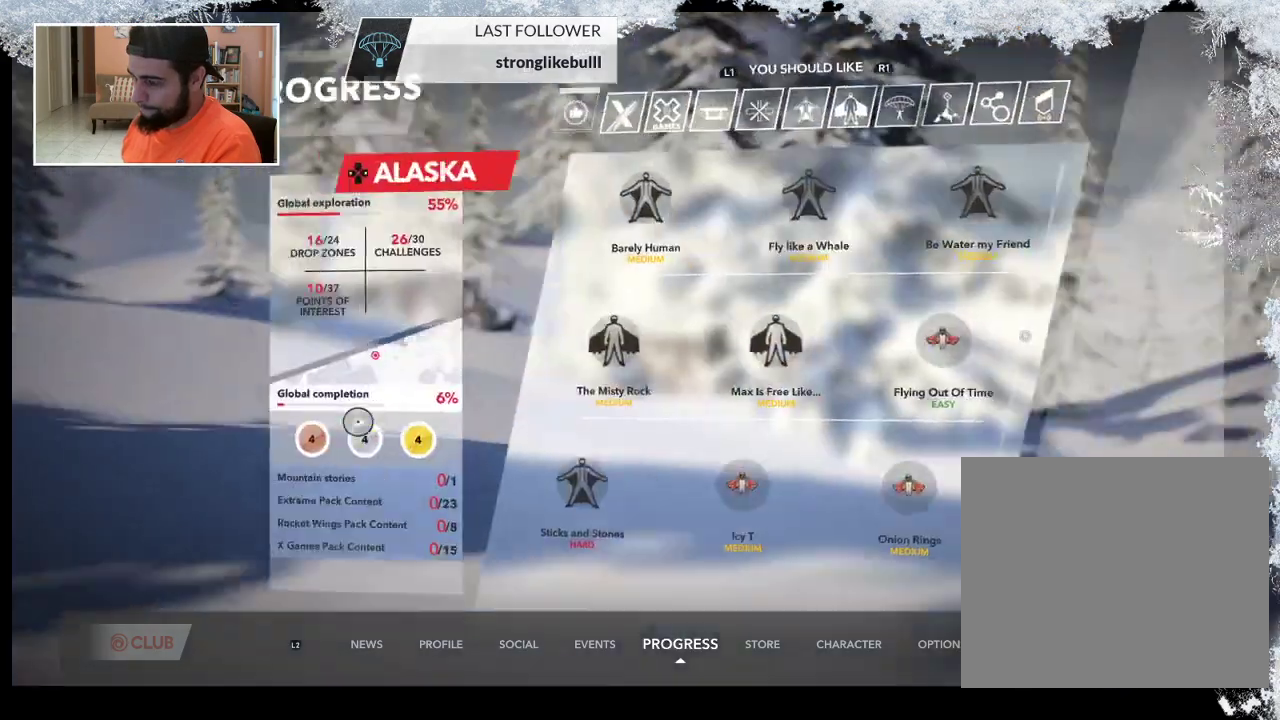
{"buttons": [], "left_stick": "center", "right_stick": "center", "events": []}
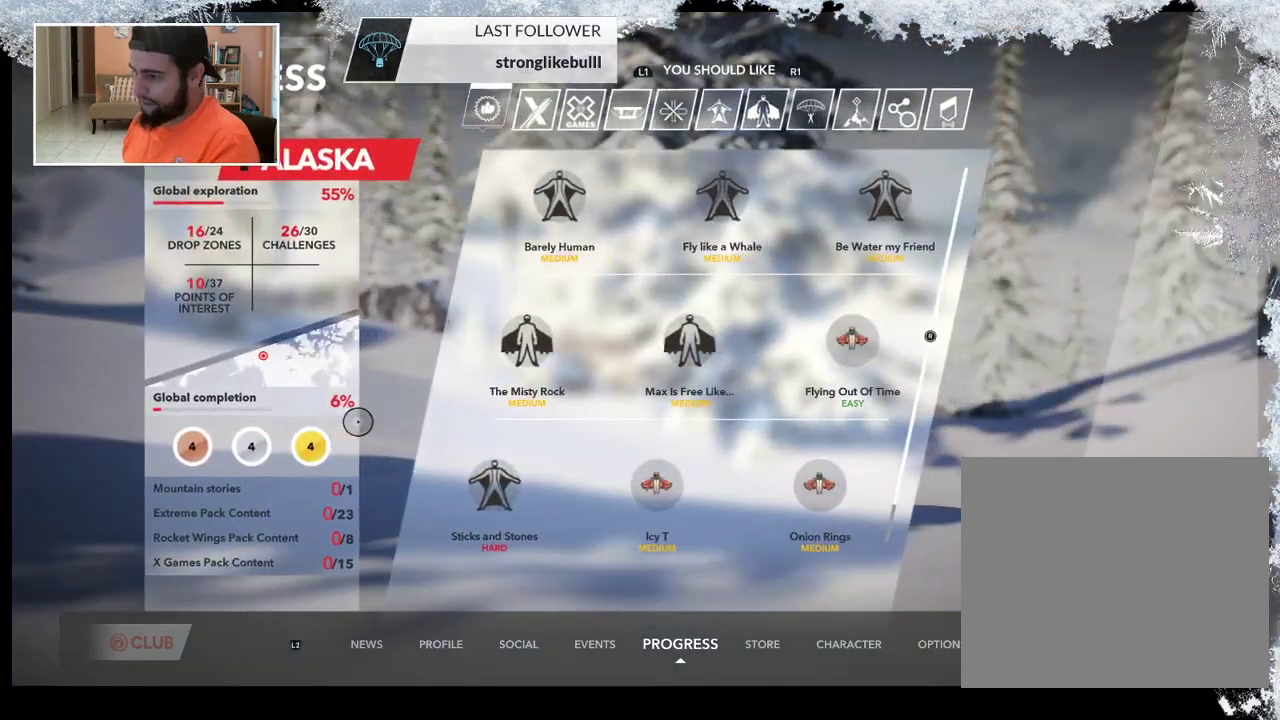
{"buttons": ["L2"], "left_stick": "center", "right_stick": "center", "events": [[467, "L2", "down"]]}
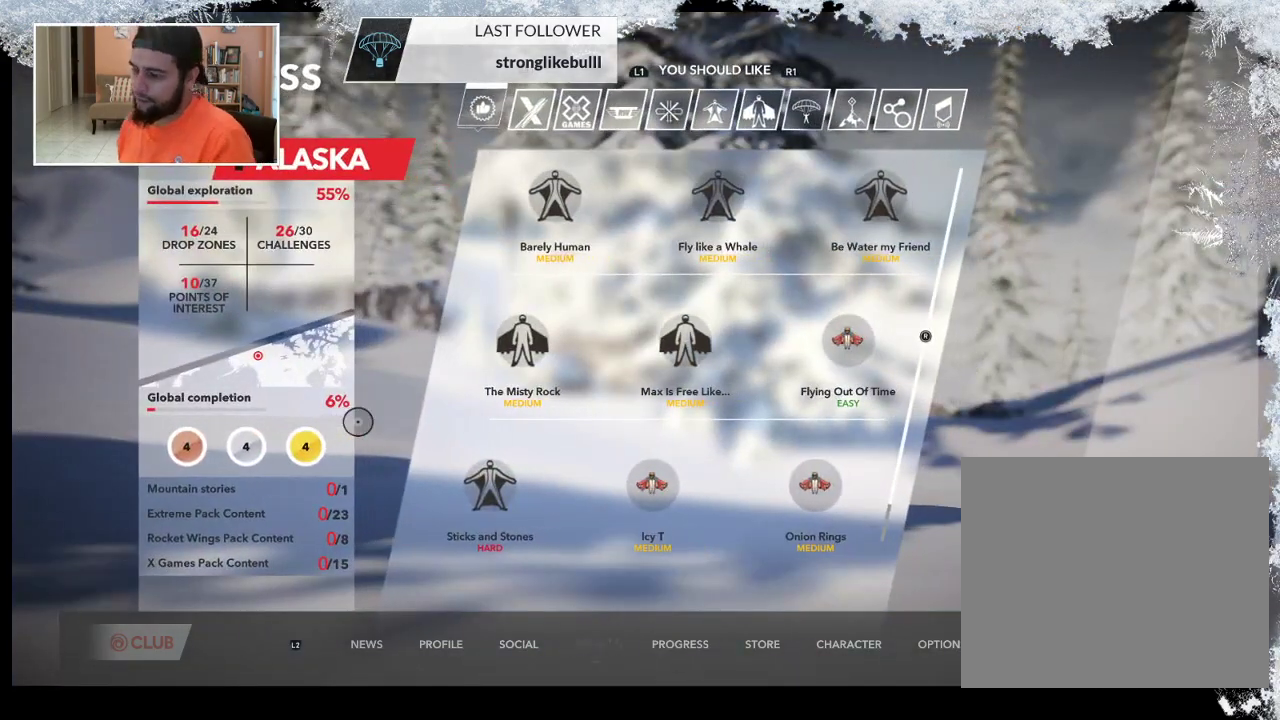
{"buttons": [], "left_stick": "center", "right_stick": "center", "events": [[167, "L2", "up"]]}
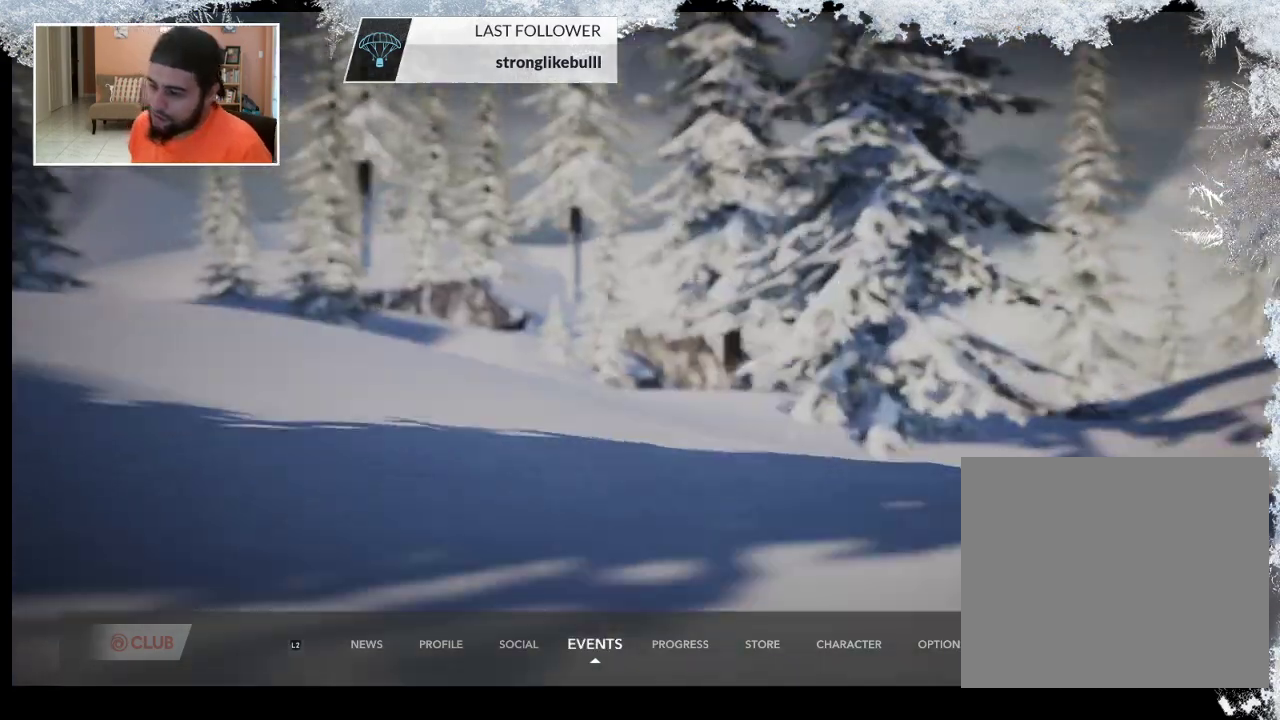
{"buttons": [], "left_stick": "center", "right_stick": "center", "events": []}
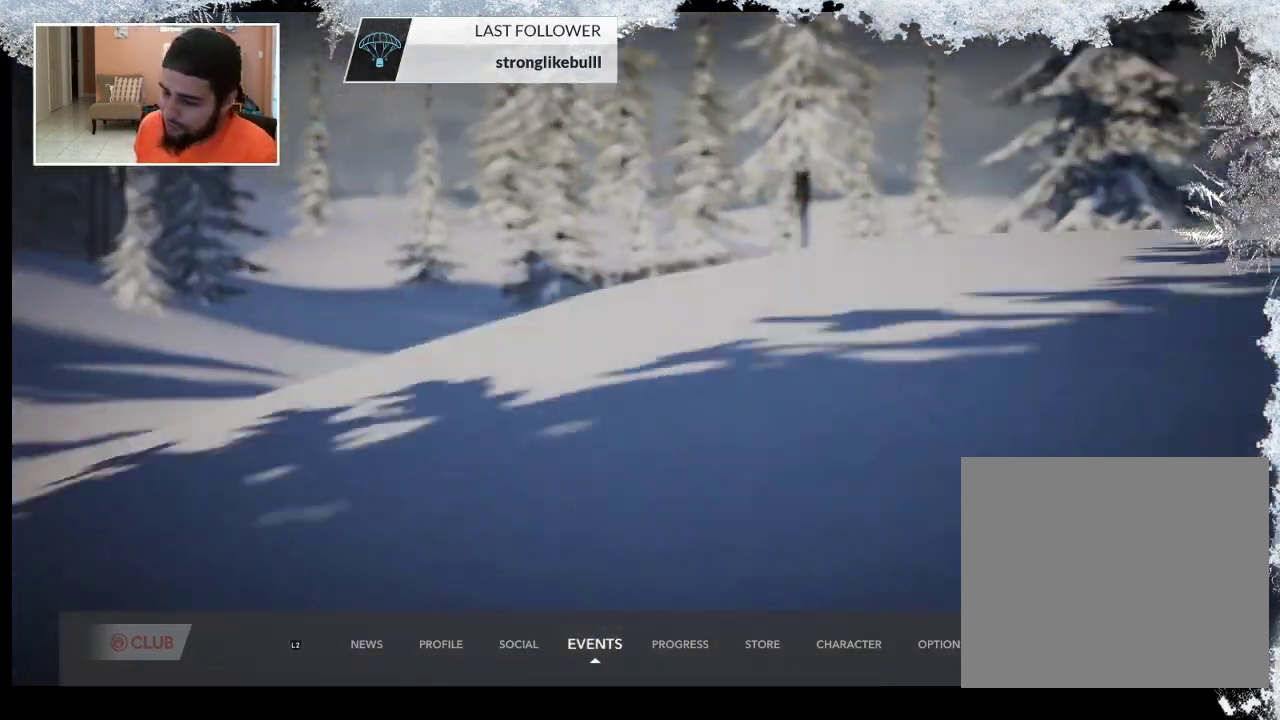
{"buttons": [], "left_stick": "center", "right_stick": "center", "events": []}
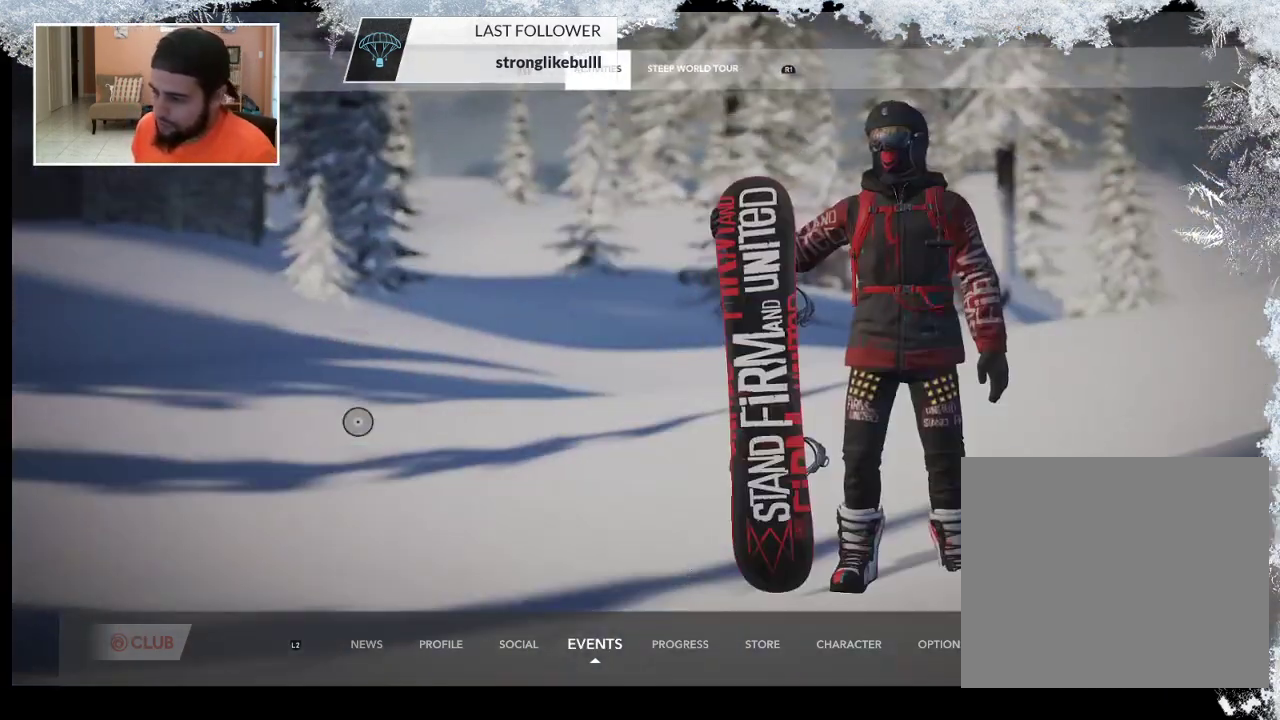
{"buttons": [], "left_stick": "center", "right_stick": "center", "events": []}
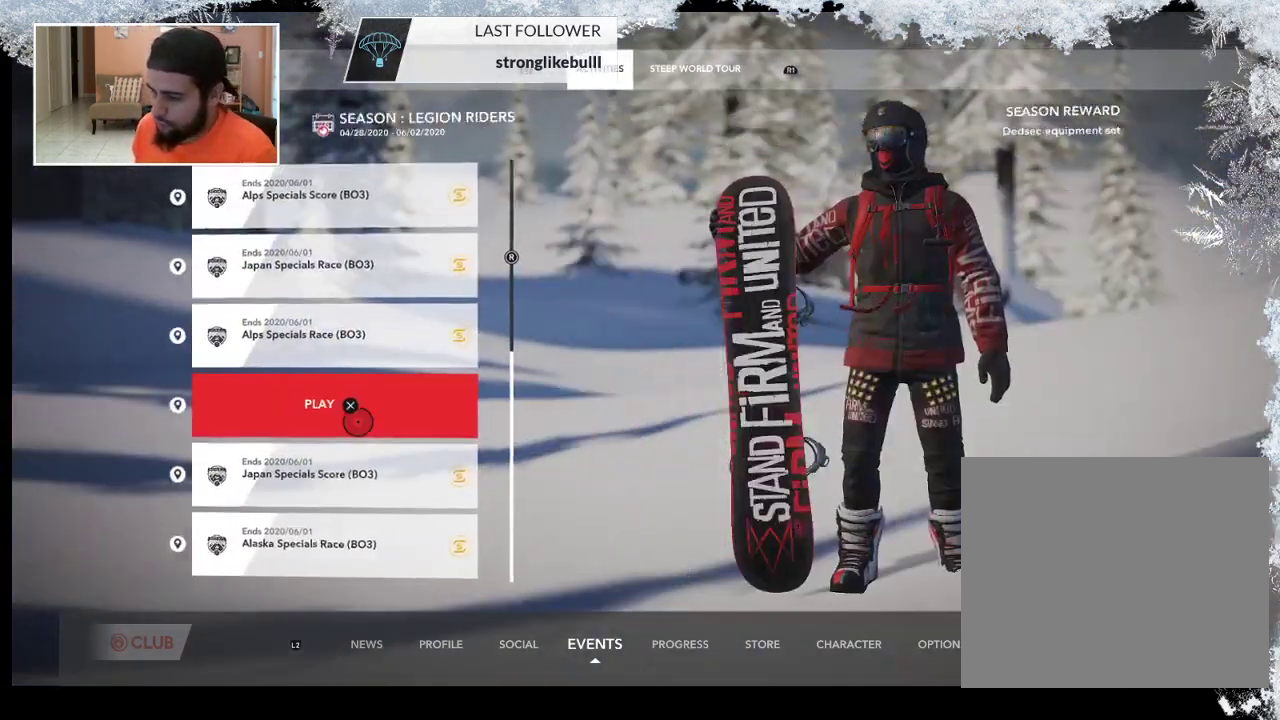
{"buttons": [], "left_stick": "center", "right_stick": "center", "events": [[300, "L2", "down"], [500, "L2", "up"]]}
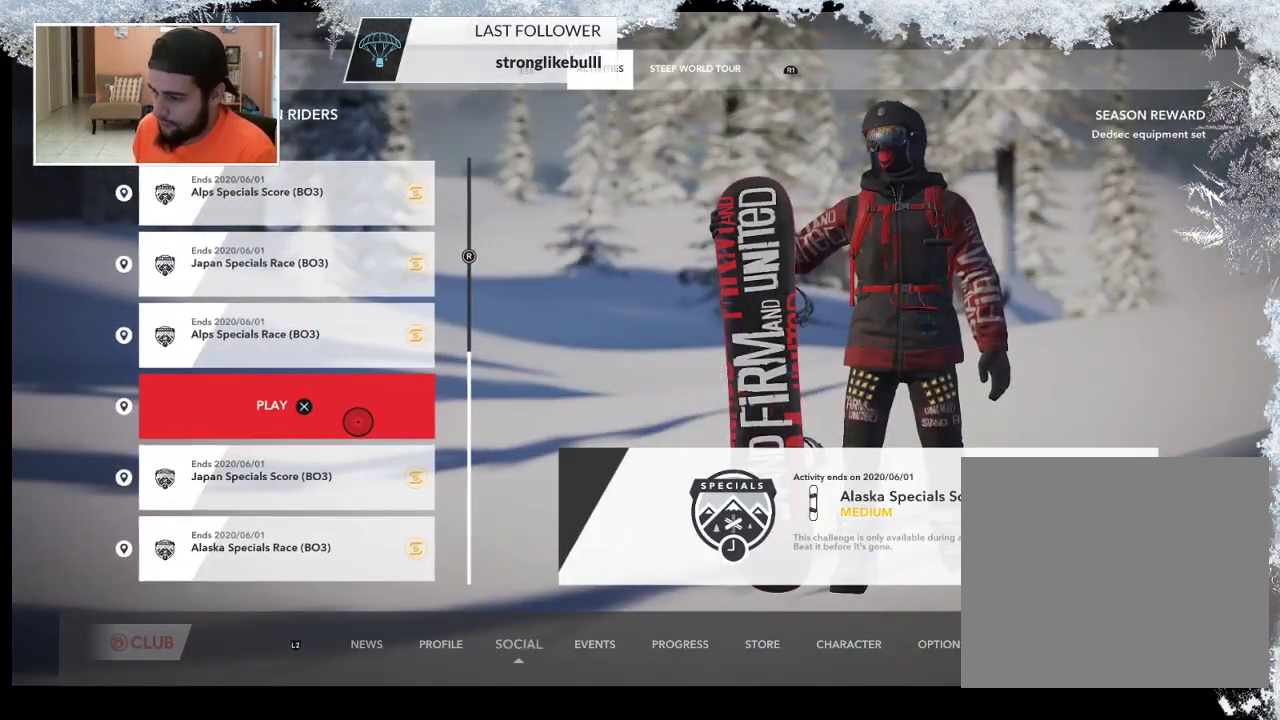
{"buttons": [], "left_stick": "center", "right_stick": "center", "events": []}
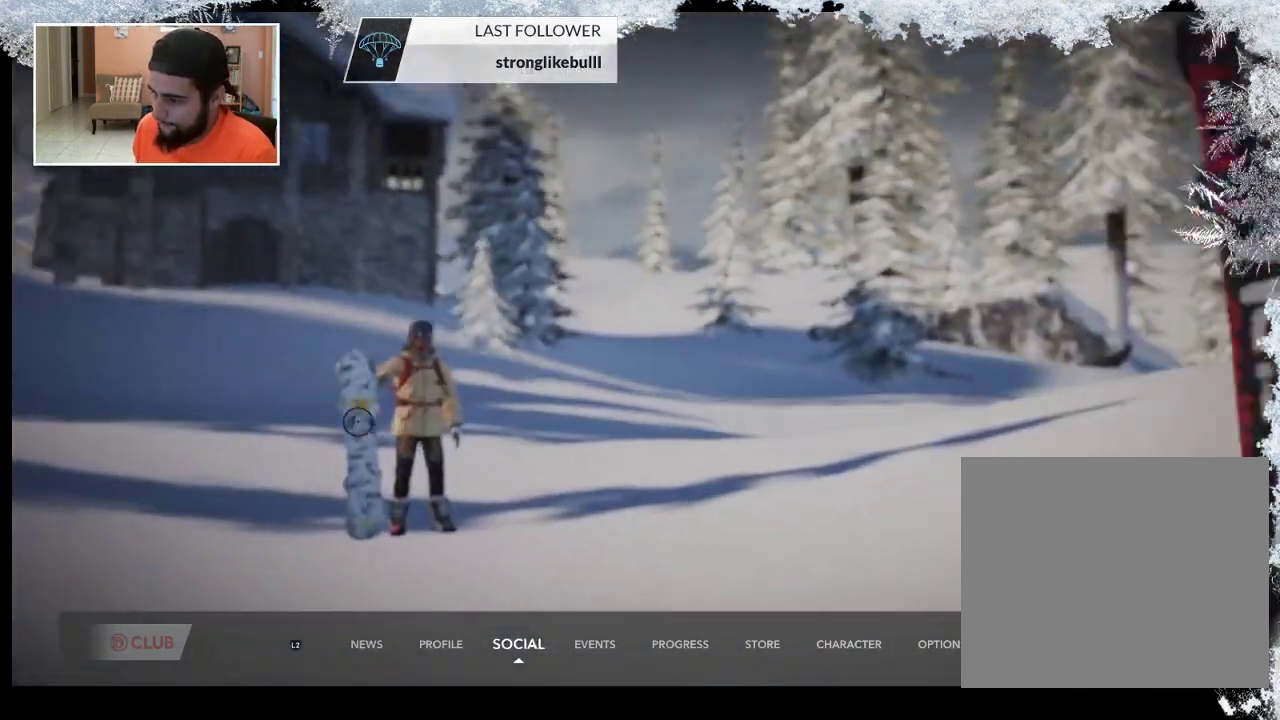
{"buttons": [], "left_stick": "center", "right_stick": "center", "events": []}
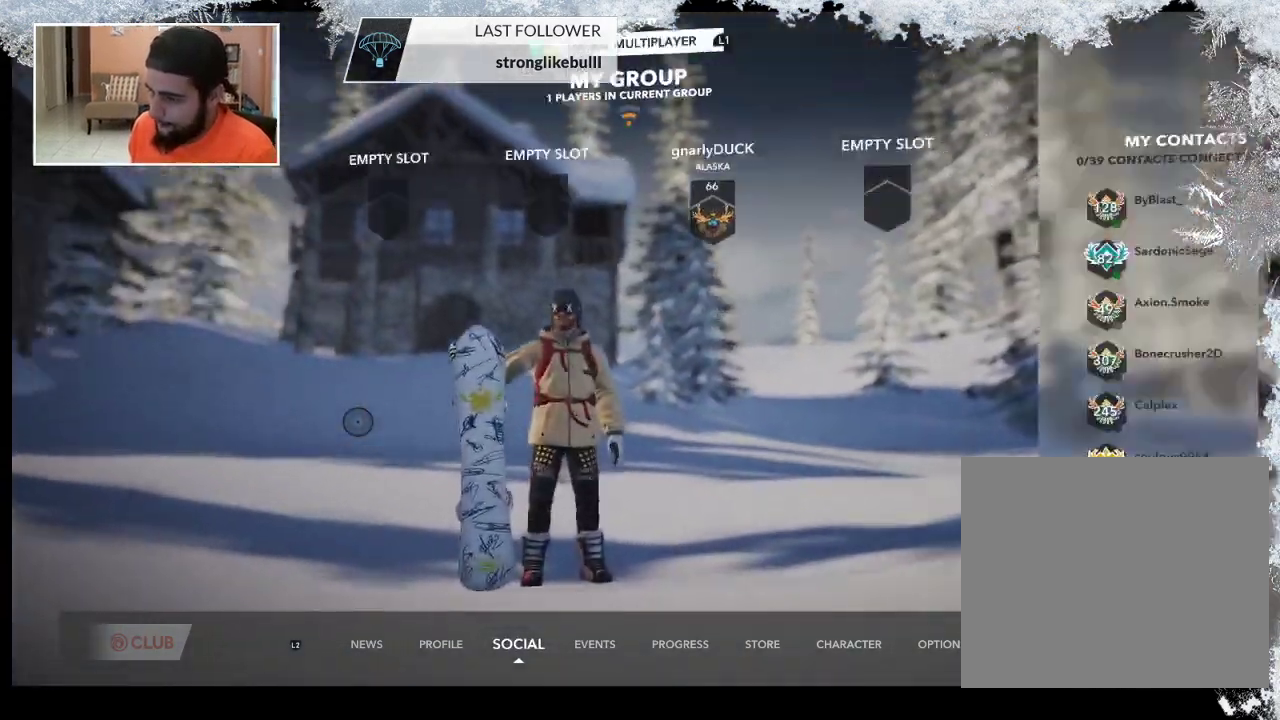
{"buttons": [], "left_stick": "right", "right_stick": "center", "events": [[67, "left_stick", "right"]]}
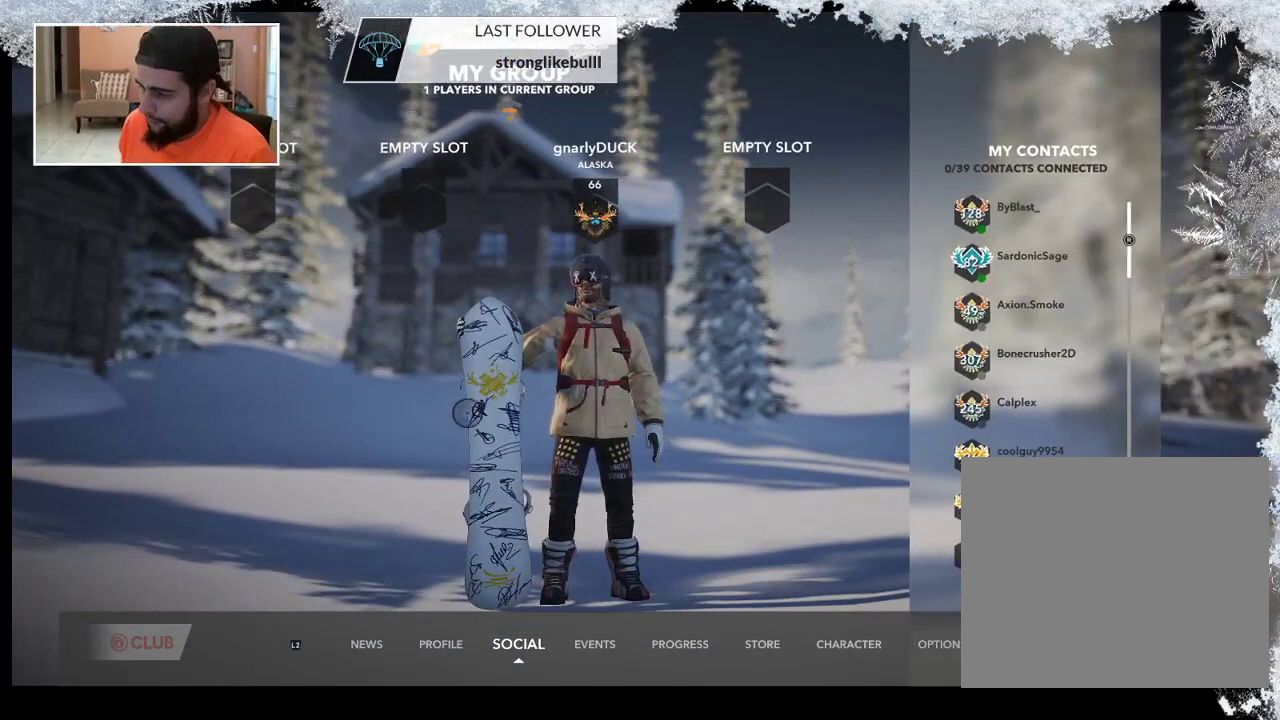
{"buttons": [], "left_stick": "right", "right_stick": "center", "events": []}
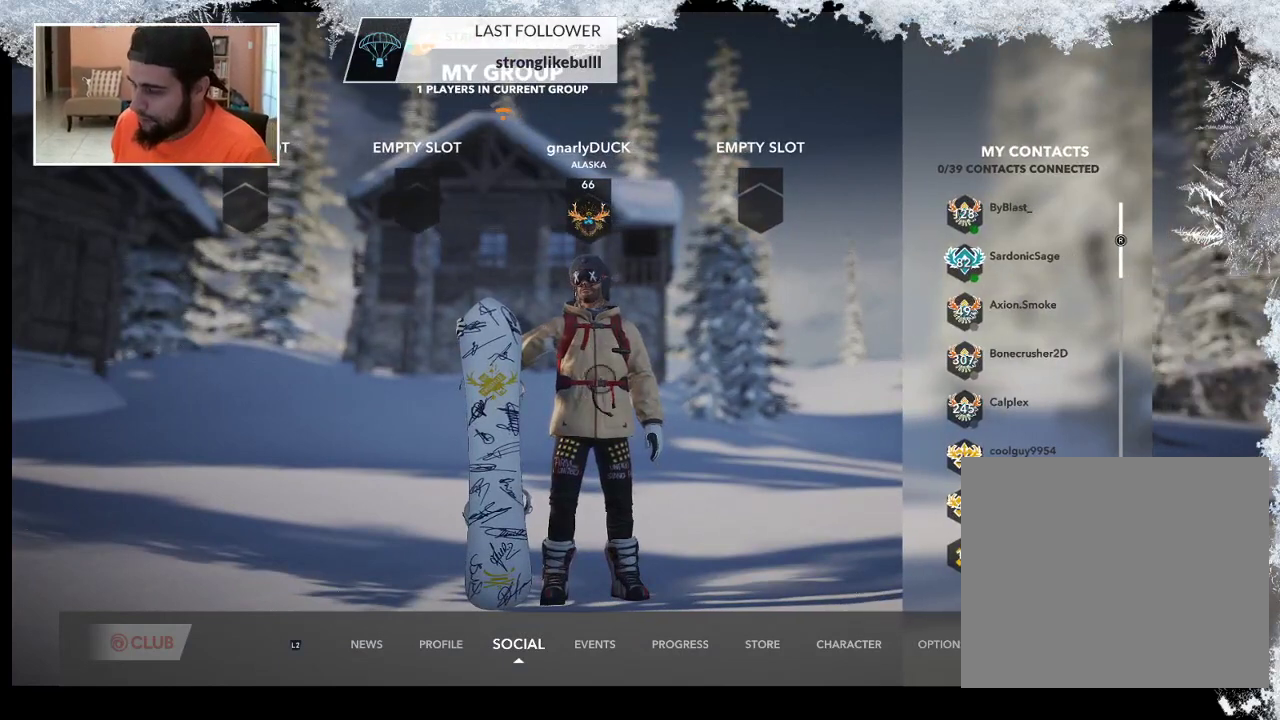
{"buttons": [], "left_stick": "right", "right_stick": "center", "events": []}
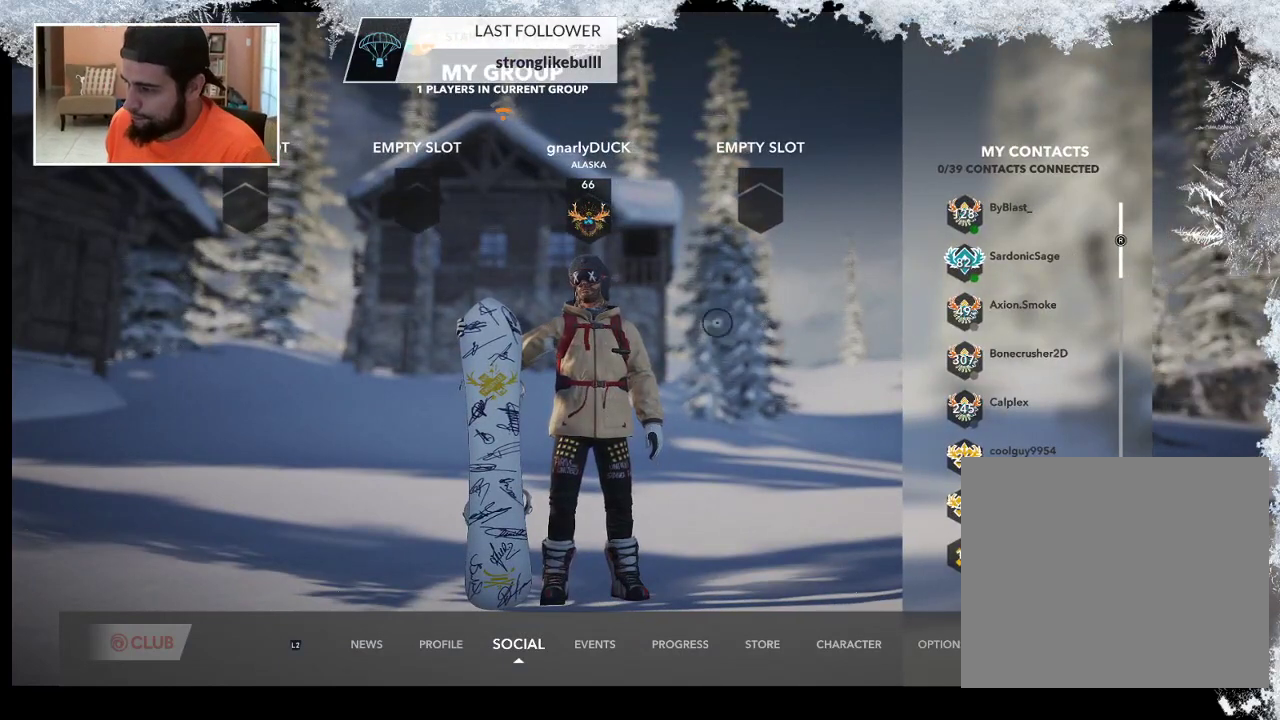
{"buttons": [], "left_stick": "right", "right_stick": "center", "events": []}
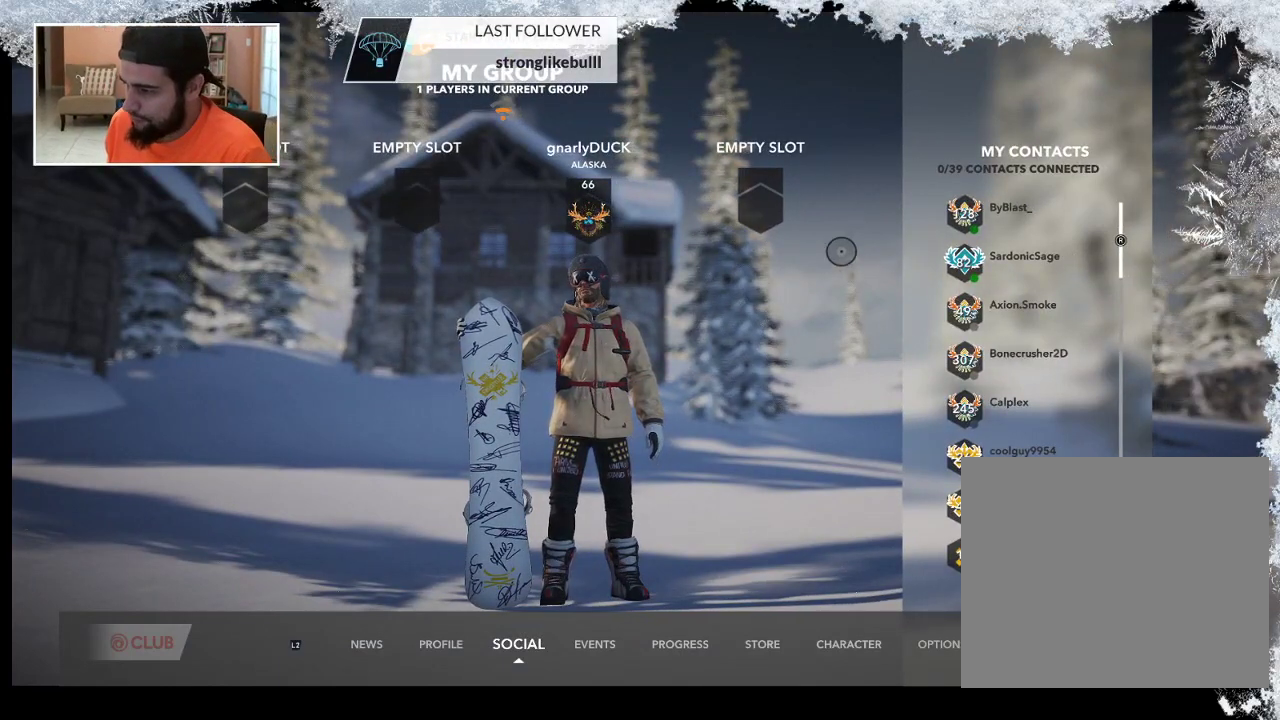
{"buttons": [], "left_stick": "right", "right_stick": "center", "events": []}
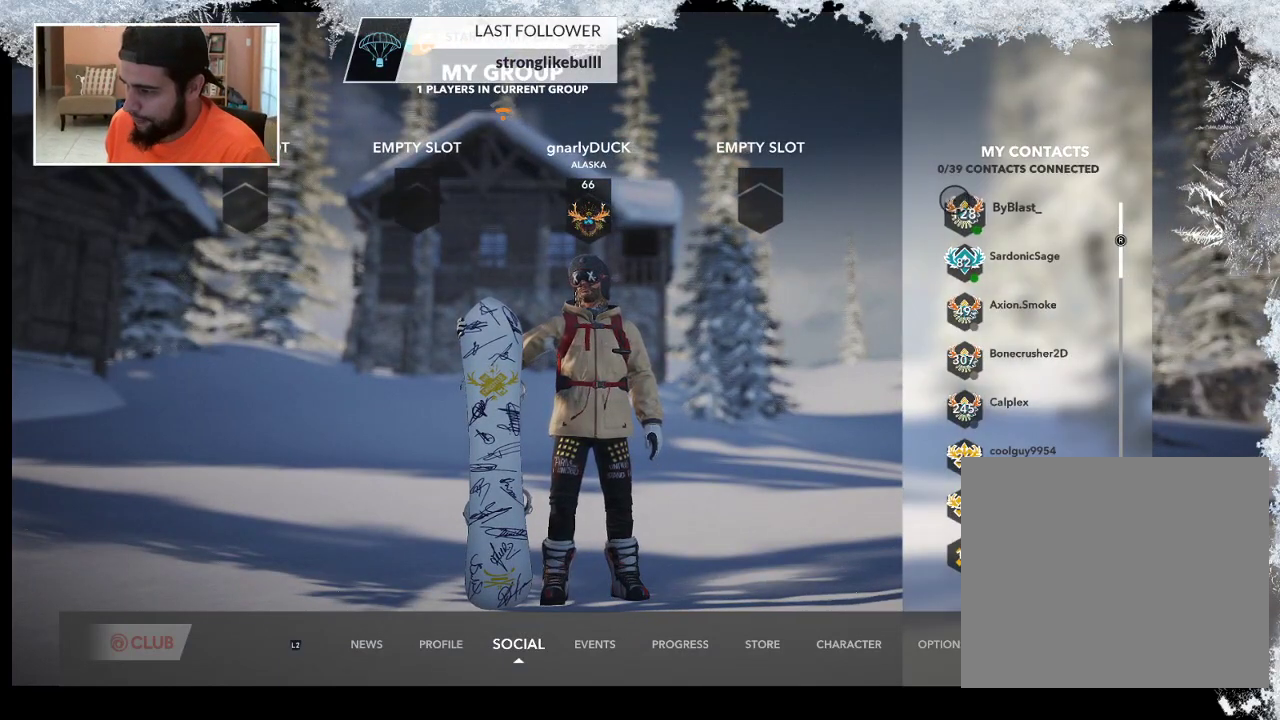
{"buttons": [], "left_stick": "down-left", "right_stick": "center", "events": [[67, "left_stick", "center"], [167, "CROSS", "down"], [300, "left_stick", "down-left"], [367, "CROSS", "up"]]}
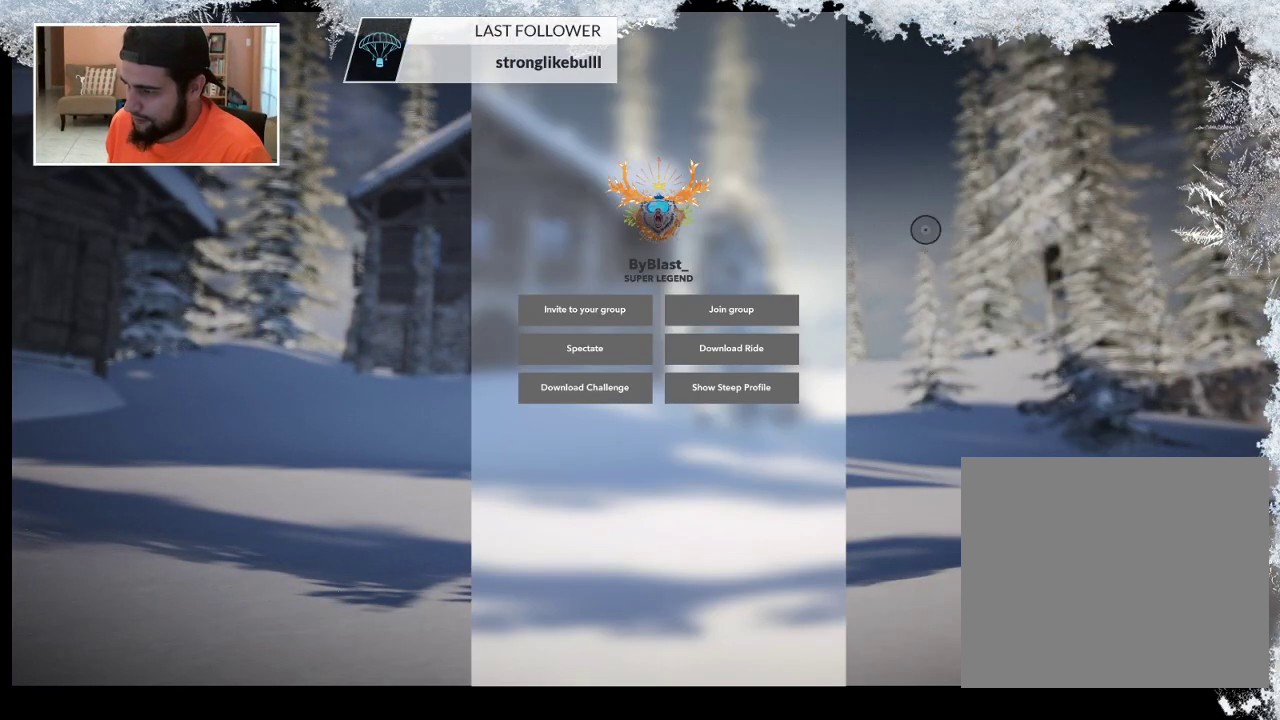
{"buttons": [], "left_stick": "down-left", "right_stick": "center", "events": []}
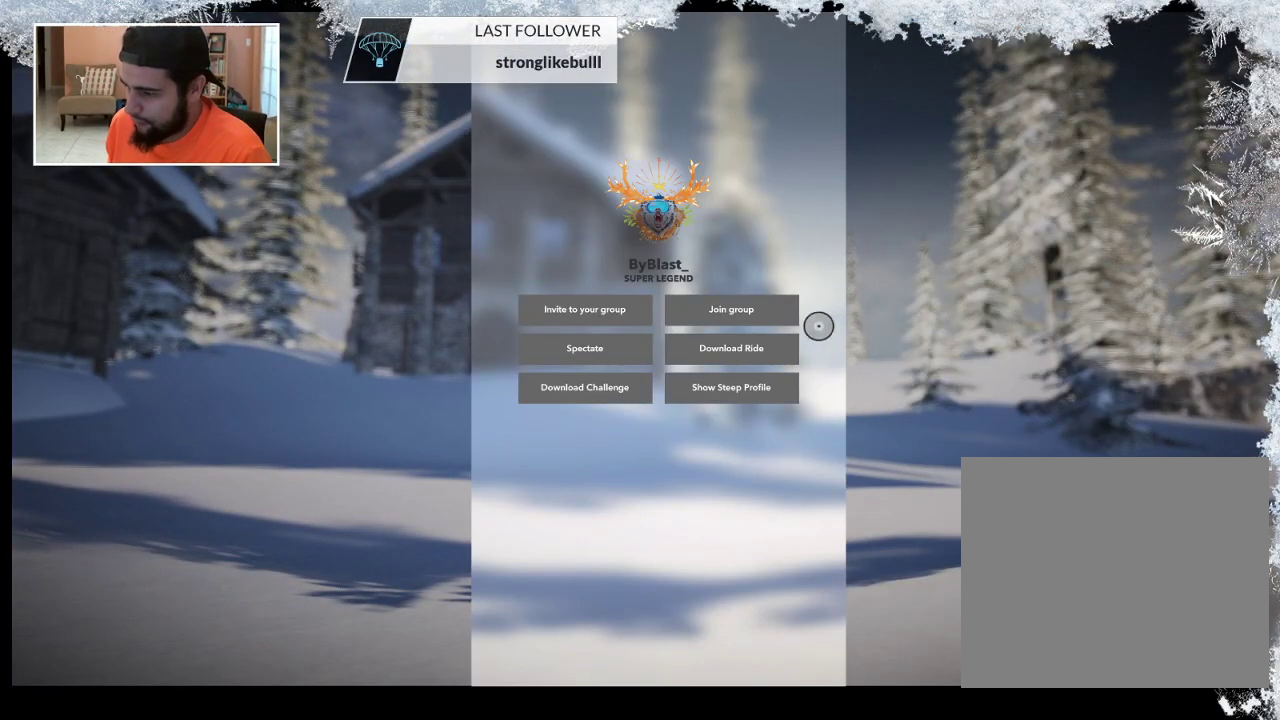
{"buttons": [], "left_stick": "down-left", "right_stick": "center", "events": []}
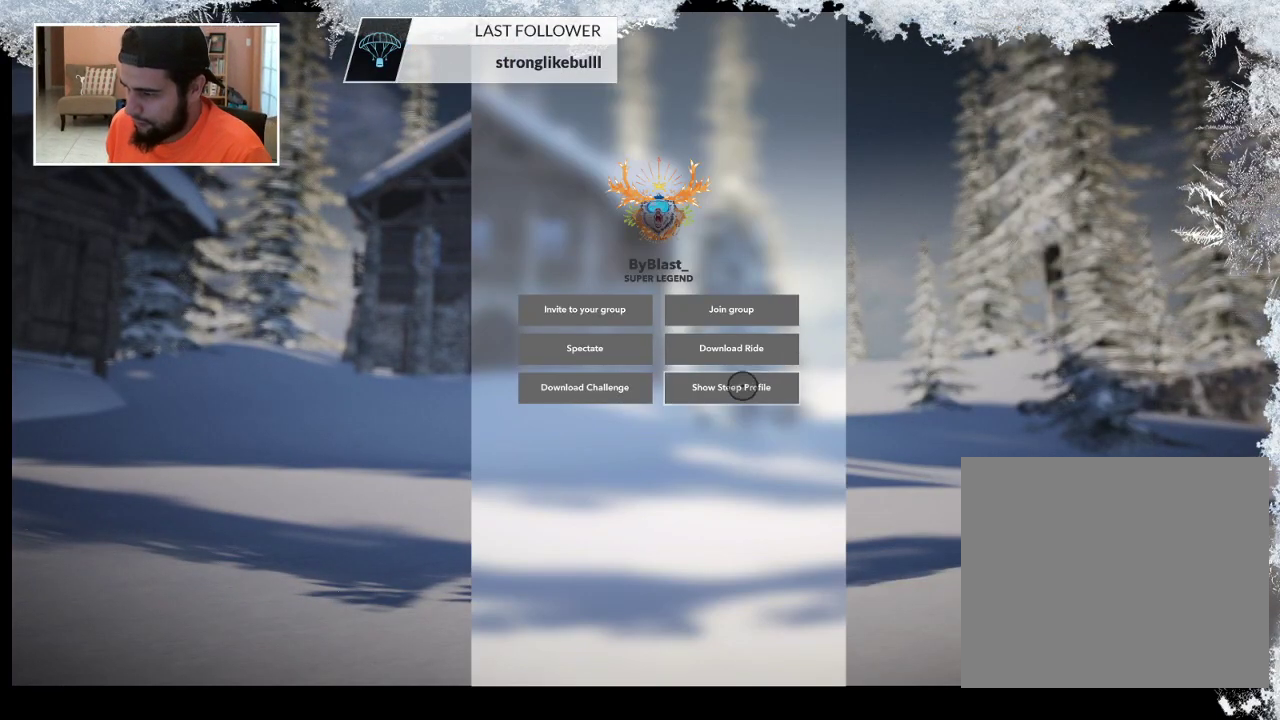
{"buttons": [], "left_stick": "left", "right_stick": "center", "events": [[200, "left_stick", "left"]]}
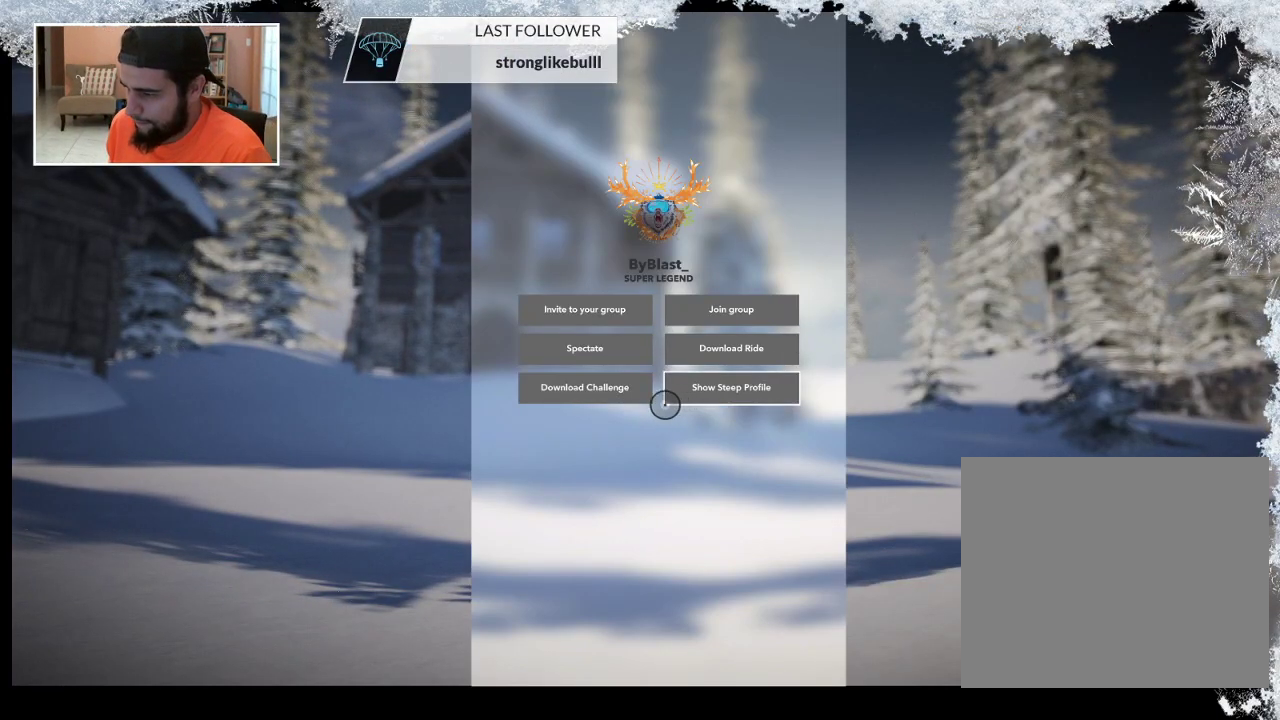
{"buttons": ["CROSS"], "left_stick": "center", "right_stick": "center", "events": [[333, "left_stick", "center"], [367, "CROSS", "down"]]}
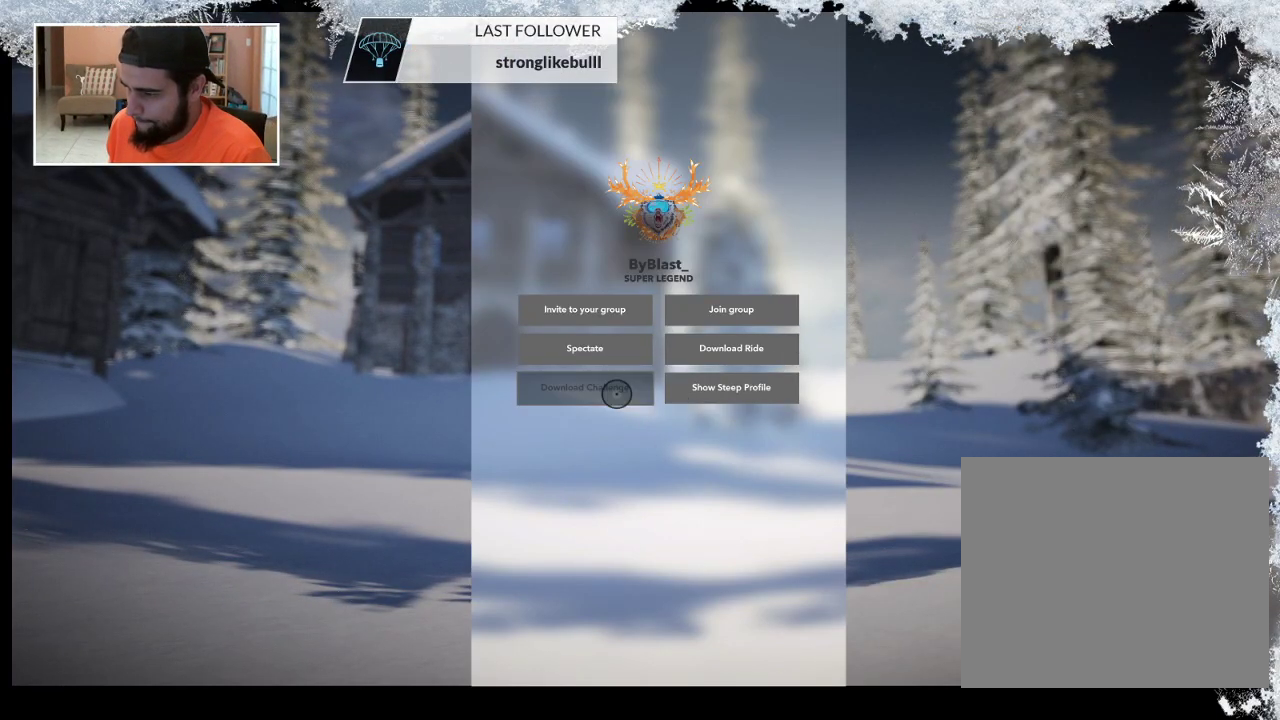
{"buttons": [], "left_stick": "center", "right_stick": "center", "events": [[67, "CROSS", "up"]]}
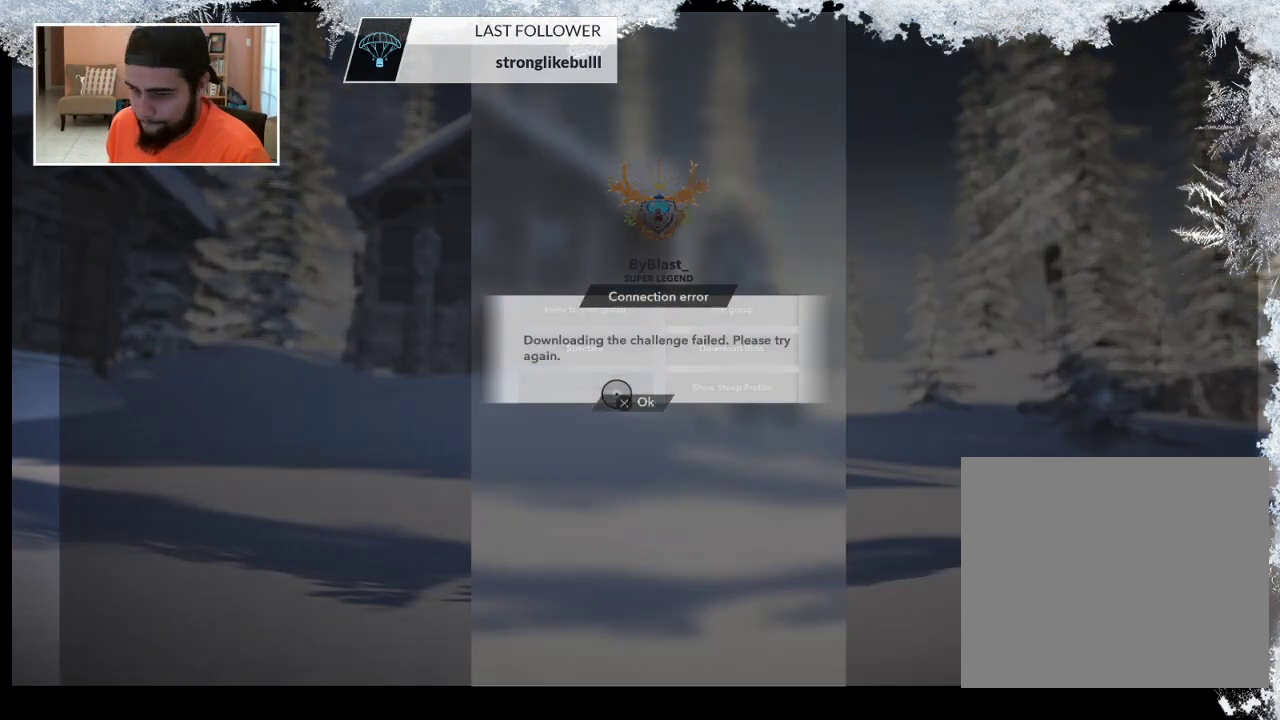
{"buttons": [], "left_stick": "center", "right_stick": "center", "events": []}
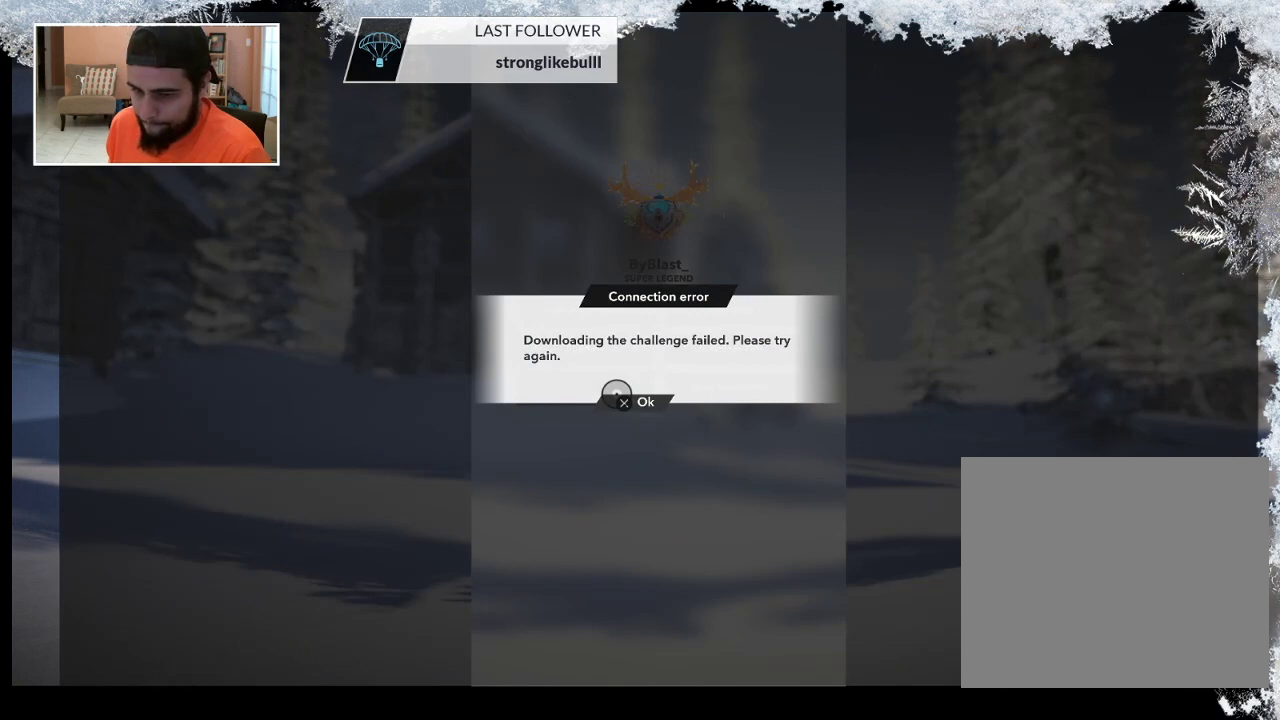
{"buttons": [], "left_stick": "center", "right_stick": "center", "events": []}
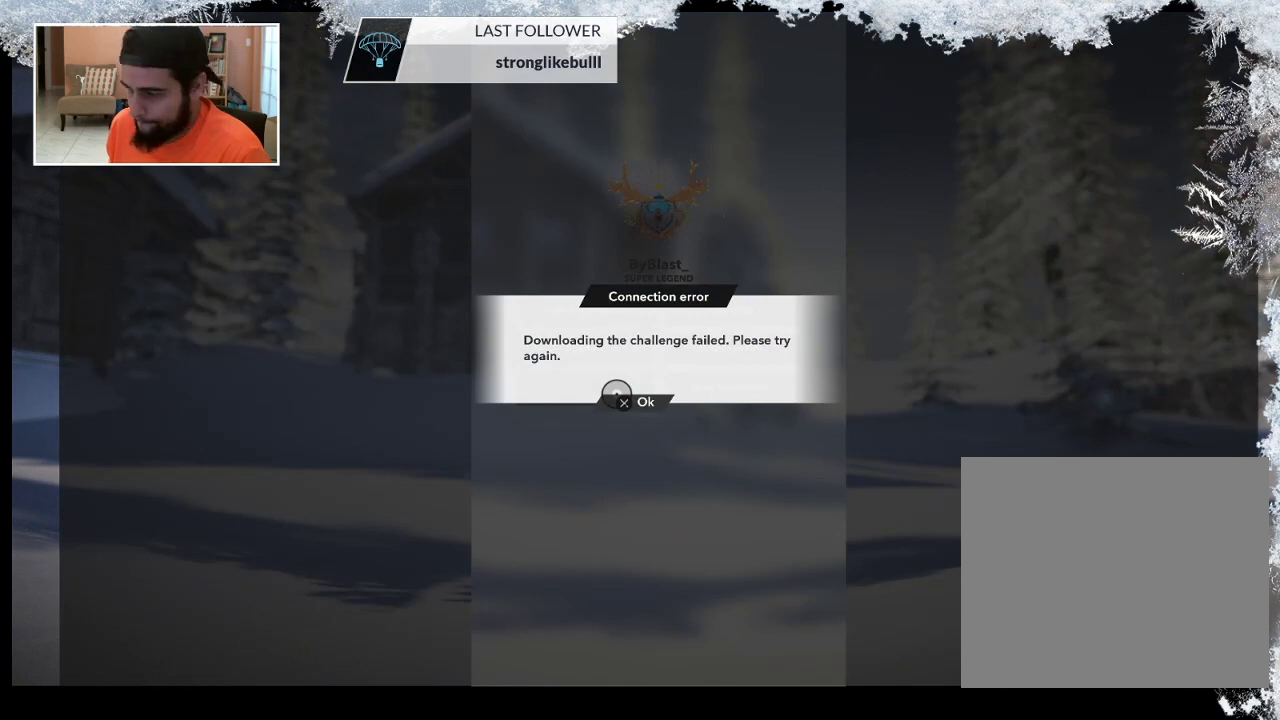
{"buttons": [], "left_stick": "center", "right_stick": "center", "events": [[300, "CROSS", "down"], [467, "CROSS", "up"]]}
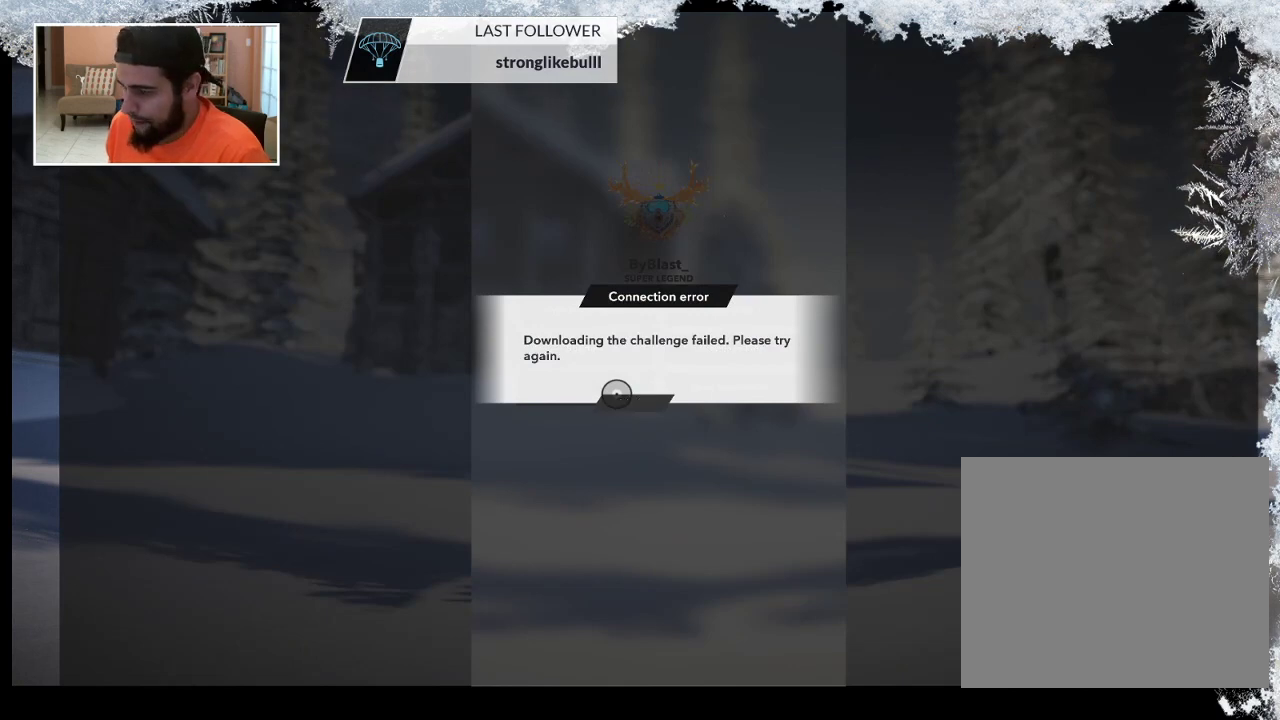
{"buttons": [], "left_stick": "right", "right_stick": "center", "events": [[100, "left_stick", "right"]]}
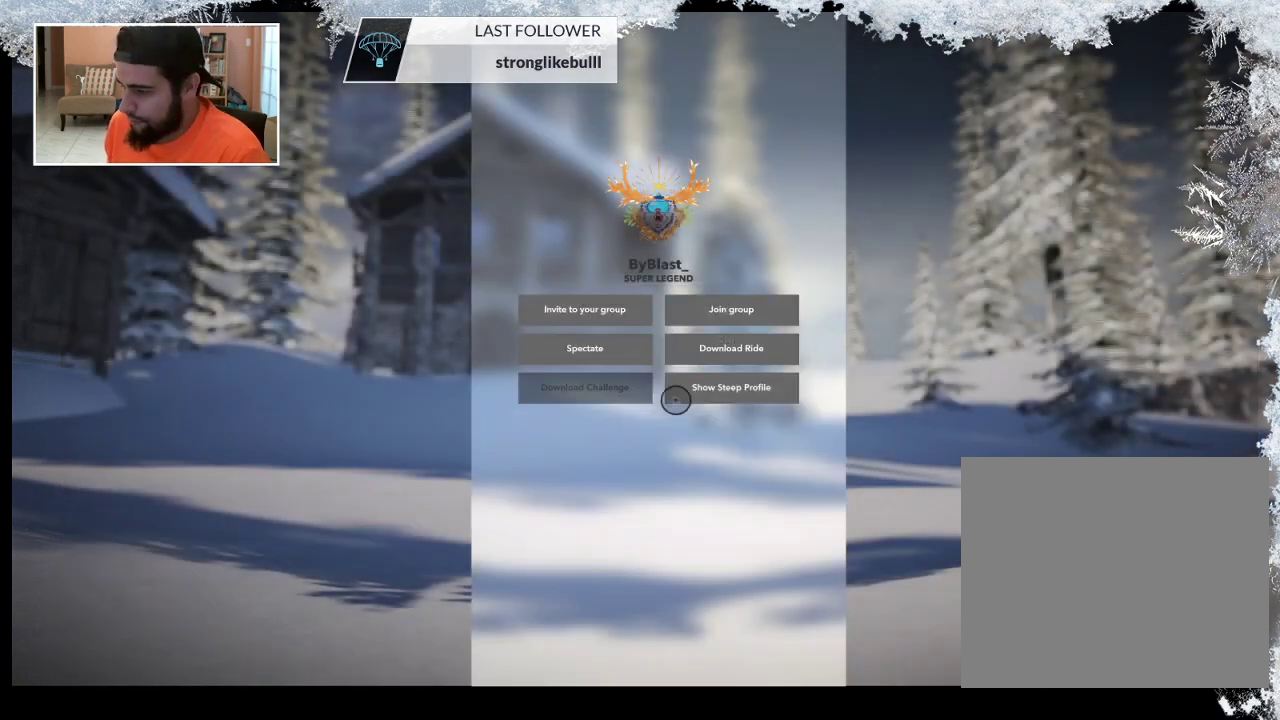
{"buttons": ["CIRCLE"], "left_stick": "right", "right_stick": "center", "events": [[367, "CIRCLE", "down"]]}
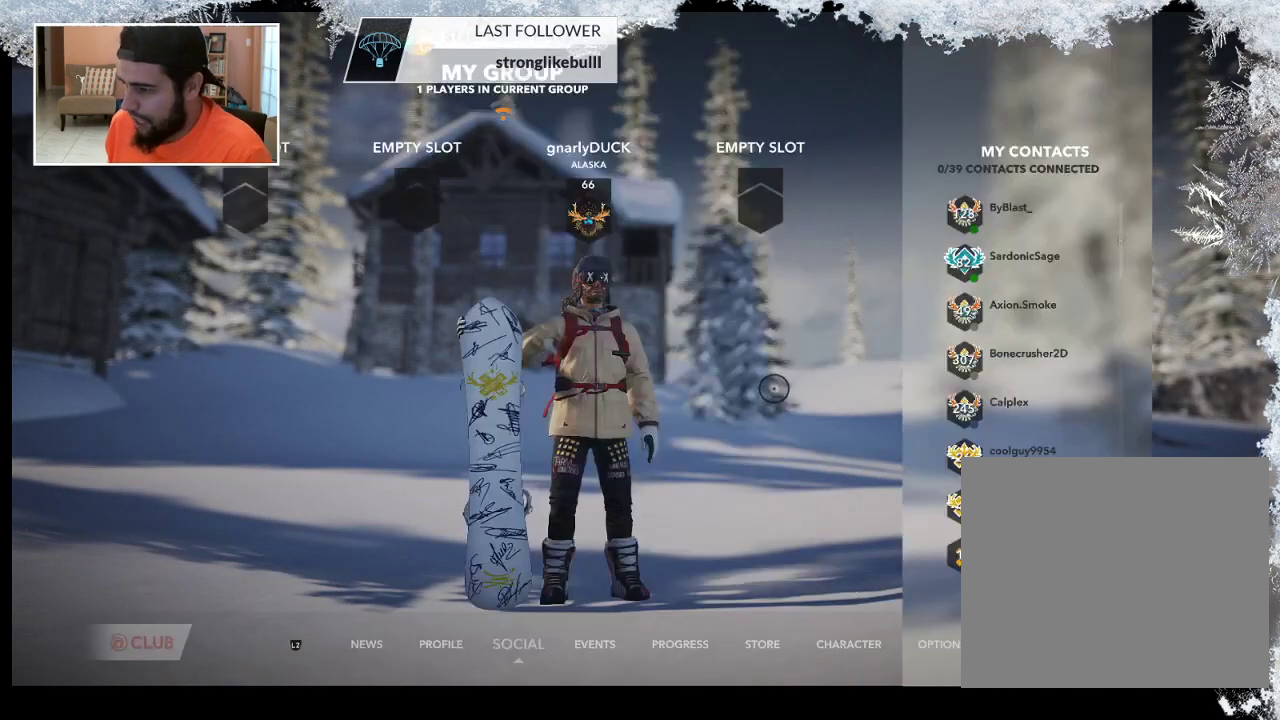
{"buttons": [], "left_stick": "up-right", "right_stick": "center", "events": [[33, "CIRCLE", "up"], [367, "left_stick", "up-right"]]}